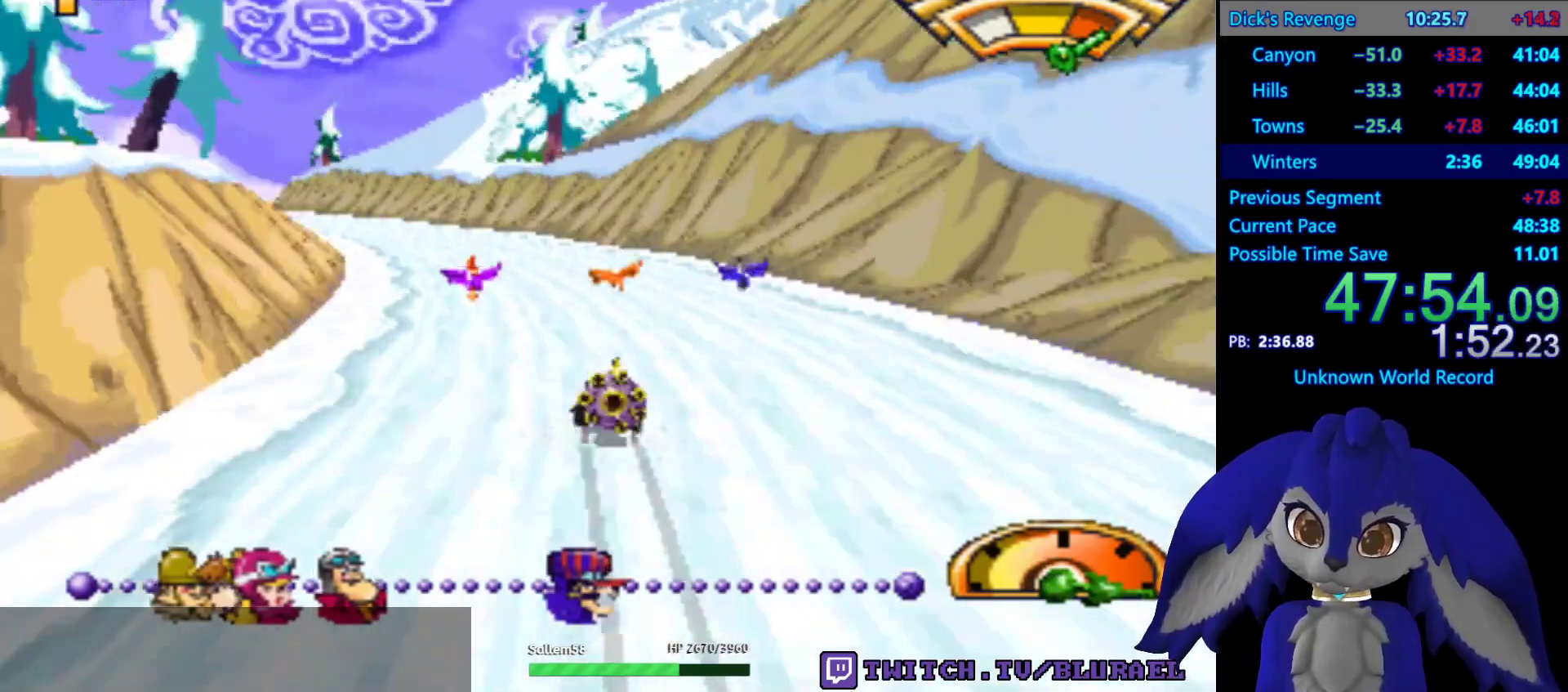
Gameplay with a controller (PlayStation layout); each line is a JSON object with the inputs held at the frame after it. "events" lists button and stick changes between this image and that frame as [ms after this image, input, new state], when the widget could be followed in between. Not read: L3 R3.
{"buttons": ["CROSS"], "left_stick": "center", "right_stick": "center", "events": [[200, "left_stick", "center"]]}
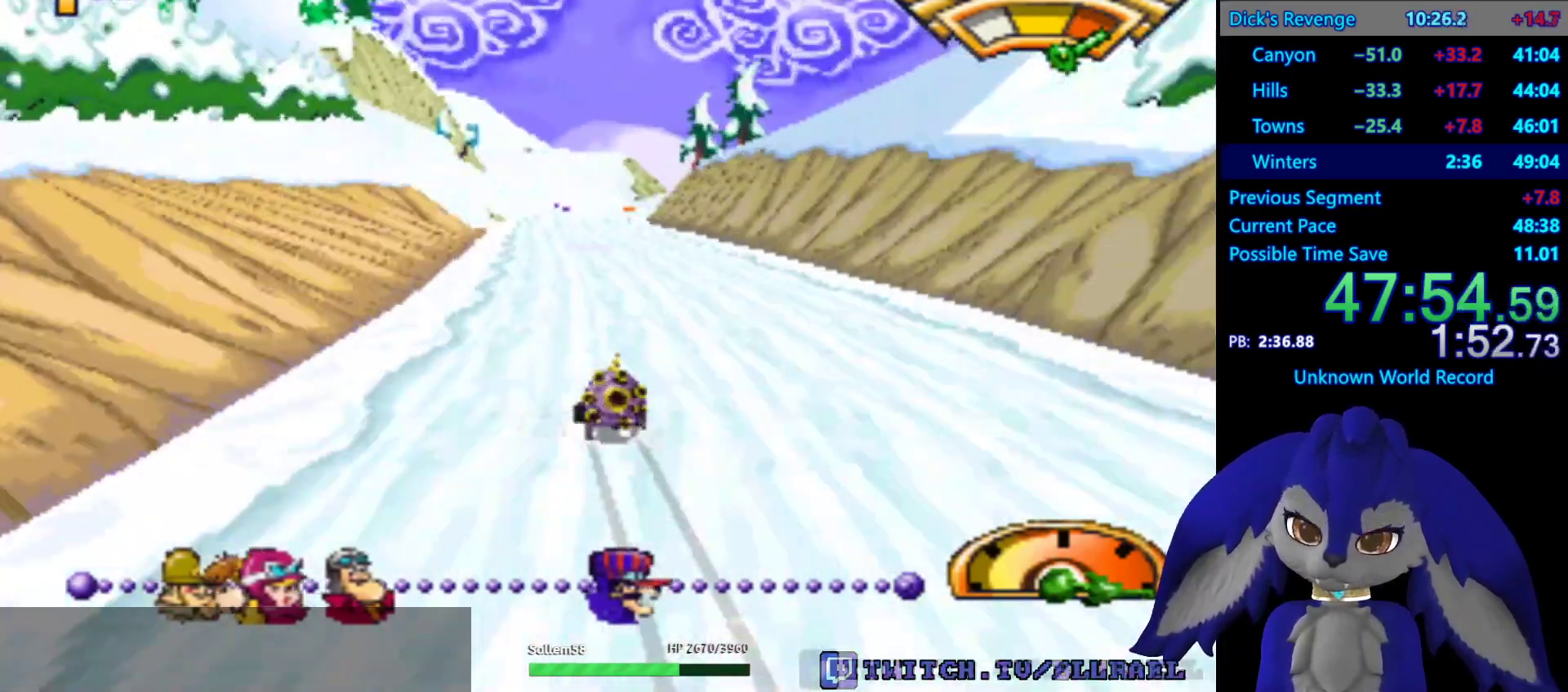
{"buttons": [], "left_stick": "down-left", "right_stick": "center", "events": [[17, "left_stick", "right"], [200, "left_stick", "center"], [333, "left_stick", "left"], [417, "left_stick", "down-left"], [450, "CROSS", "up"]]}
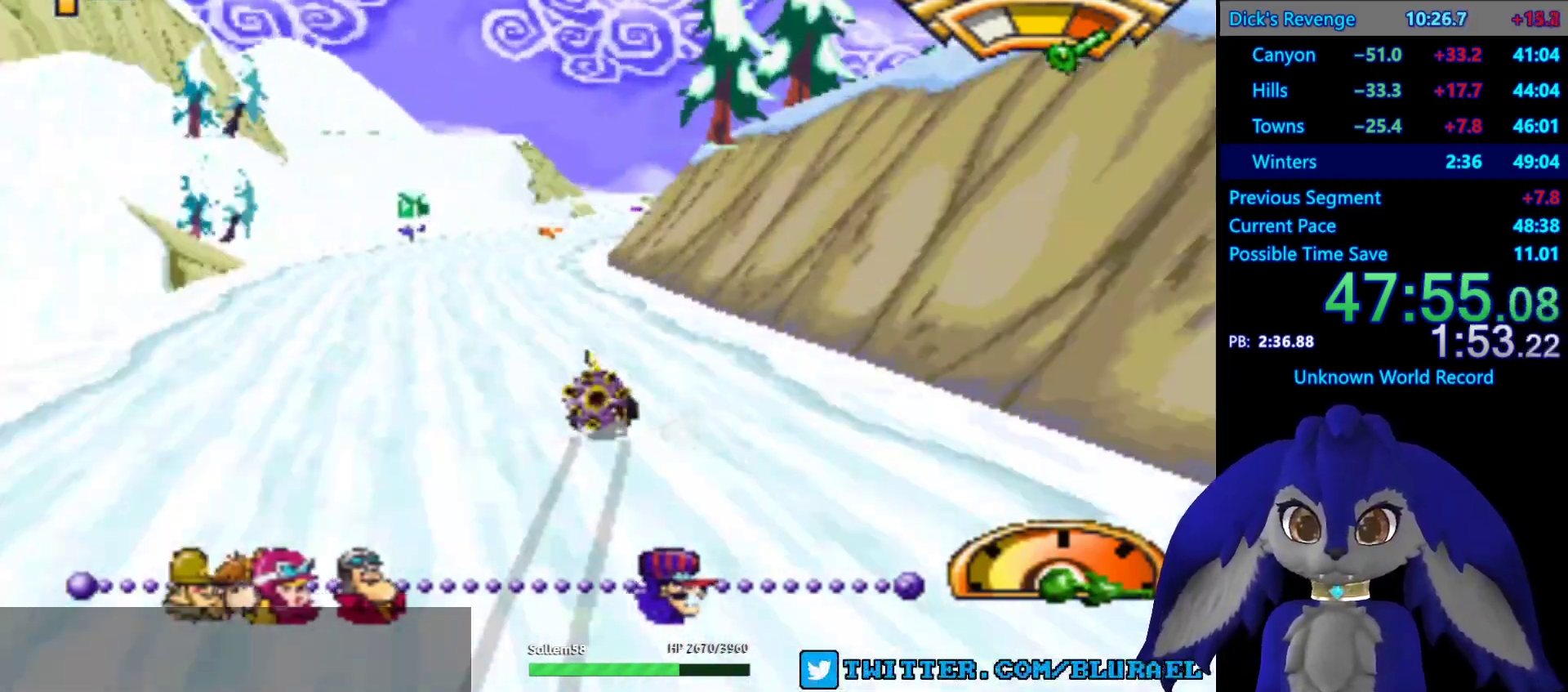
{"buttons": ["L2"], "left_stick": "right", "right_stick": "center", "events": [[133, "left_stick", "right"], [417, "L2", "down"]]}
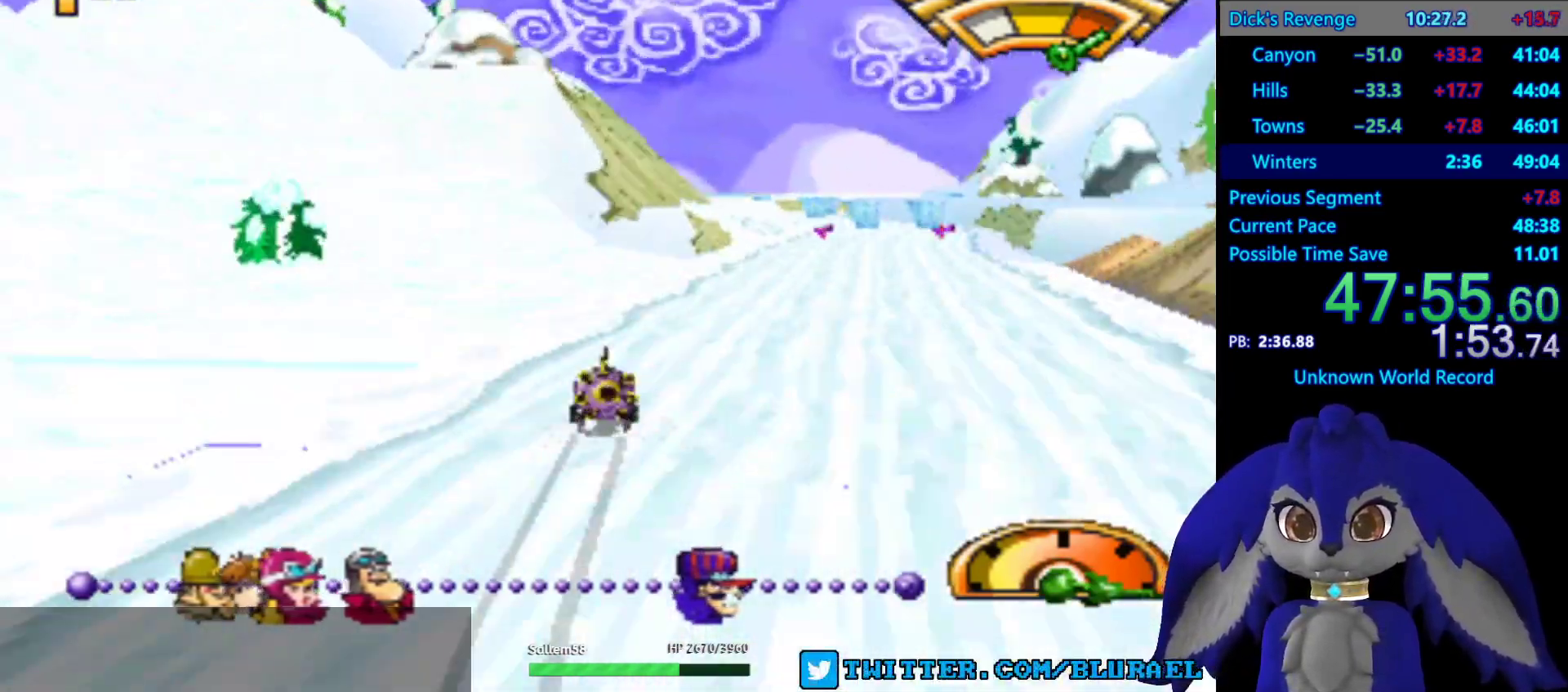
{"buttons": [], "left_stick": "left", "right_stick": "center", "events": [[33, "L2", "up"], [50, "left_stick", "center"], [117, "left_stick", "left"]]}
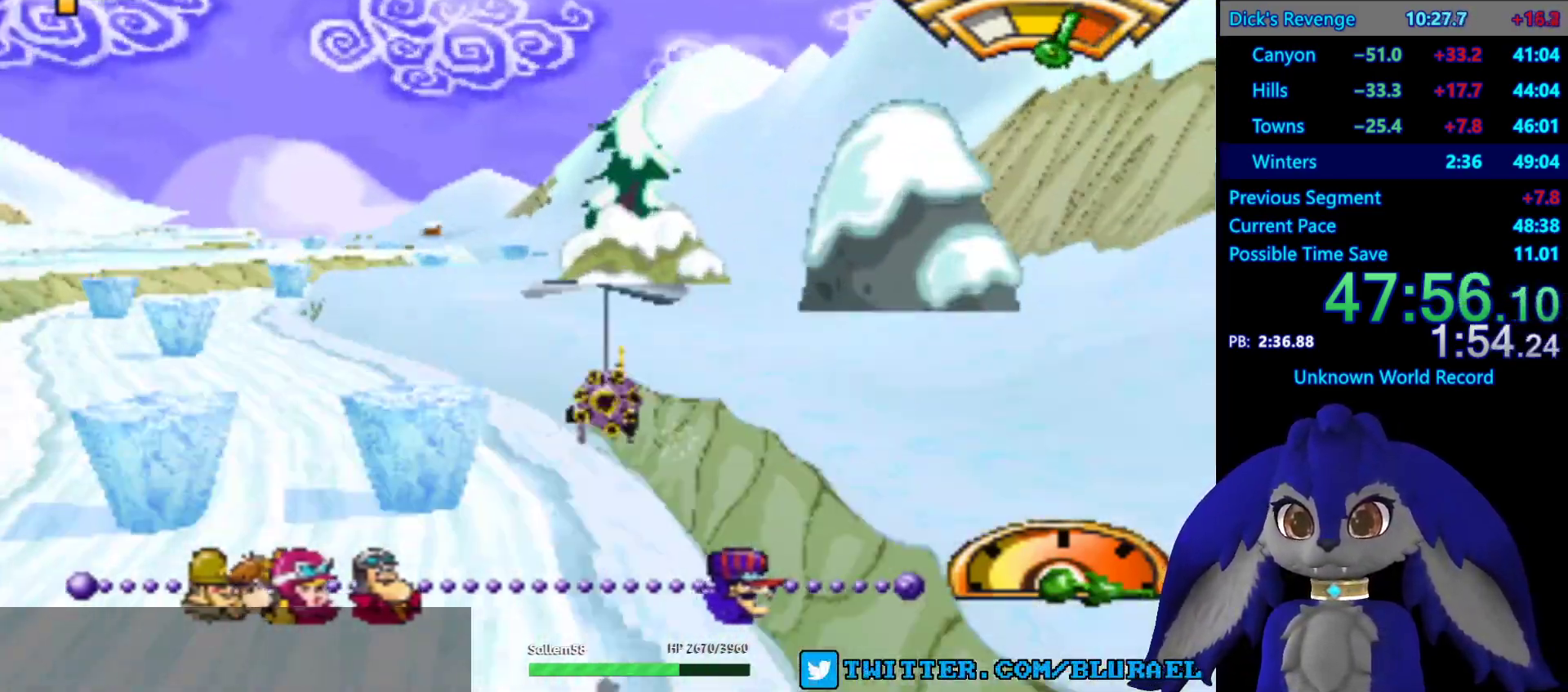
{"buttons": ["CROSS"], "left_stick": "right", "right_stick": "center", "events": [[50, "left_stick", "center"], [133, "left_stick", "down-left"], [283, "left_stick", "right"], [400, "CROSS", "down"]]}
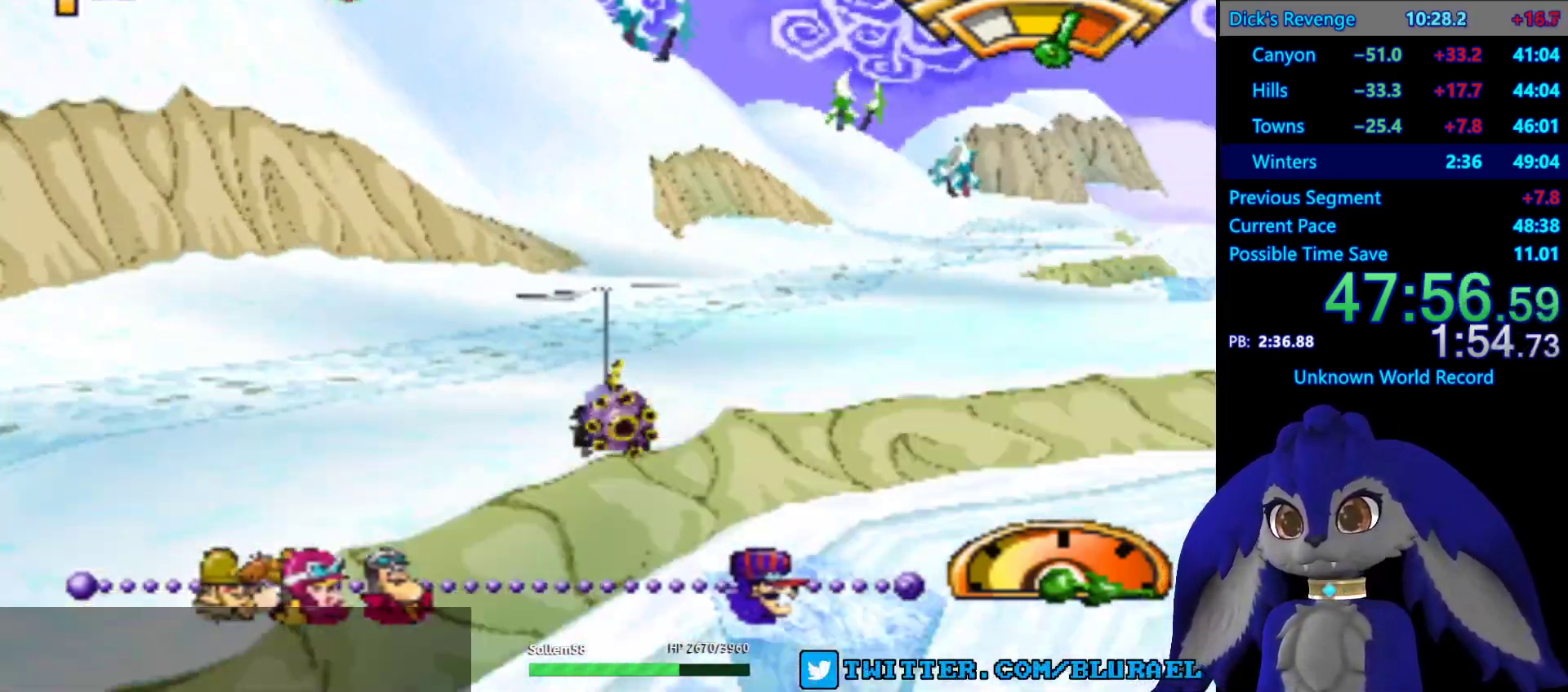
{"buttons": [], "left_stick": "right", "right_stick": "center", "events": [[317, "CROSS", "up"]]}
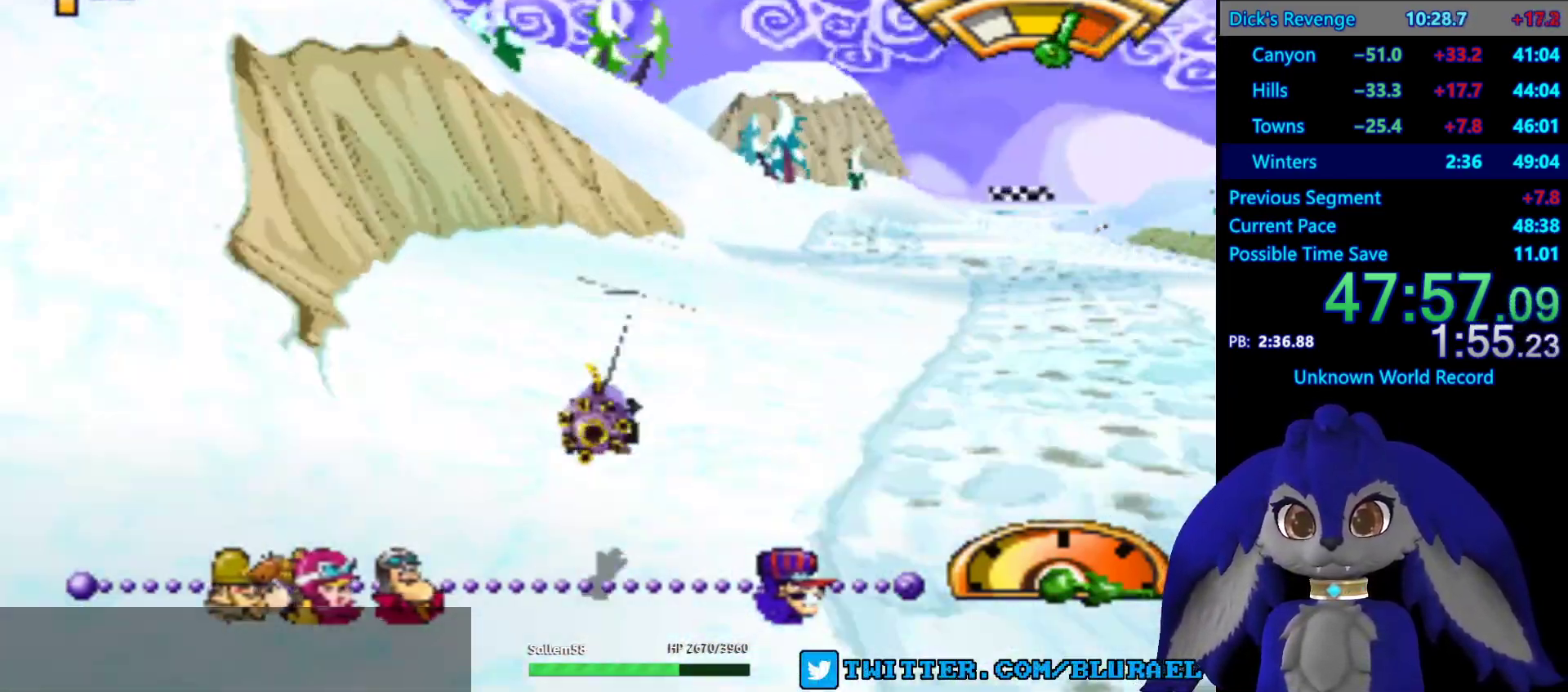
{"buttons": [], "left_stick": "right", "right_stick": "center", "events": [[167, "left_stick", "left"], [250, "CROSS", "down"], [433, "CROSS", "up"], [450, "left_stick", "right"]]}
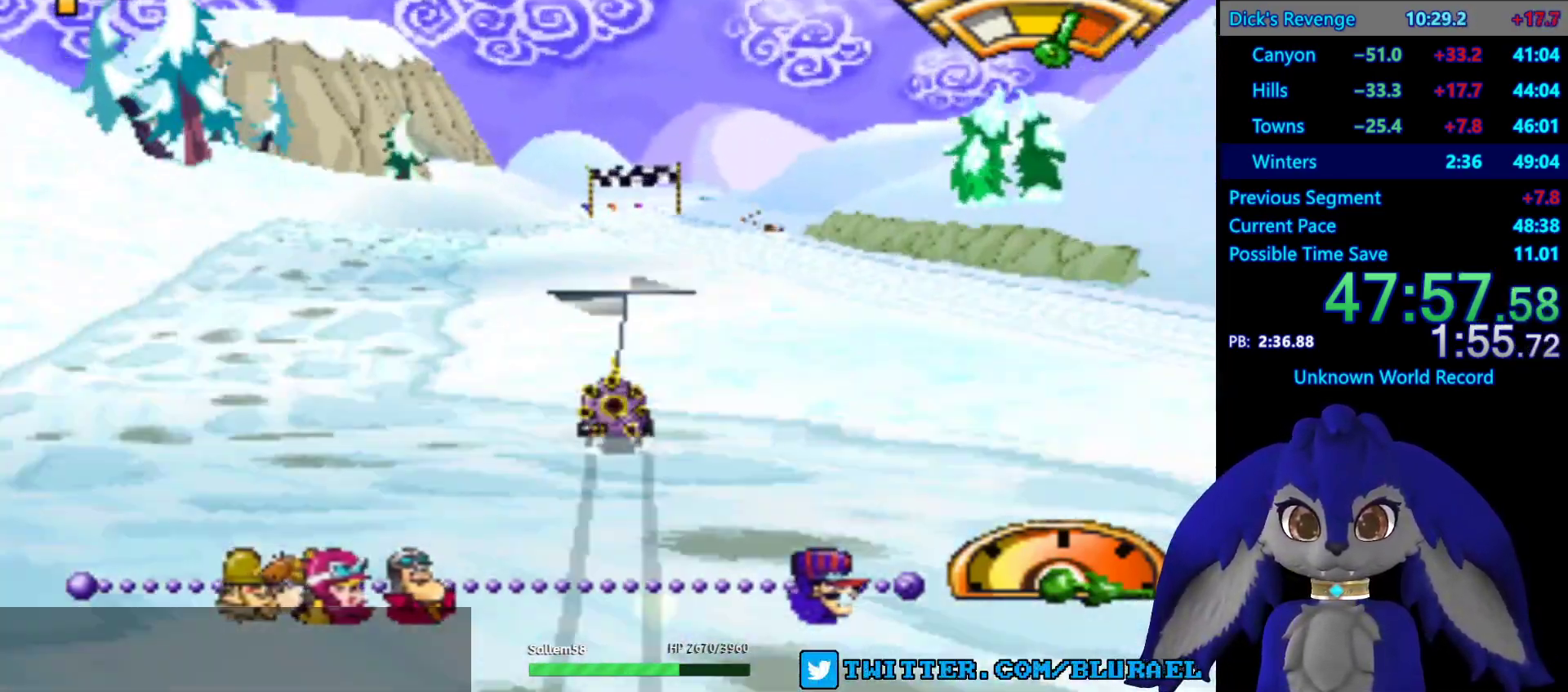
{"buttons": [], "left_stick": "left", "right_stick": "center", "events": [[383, "left_stick", "left"]]}
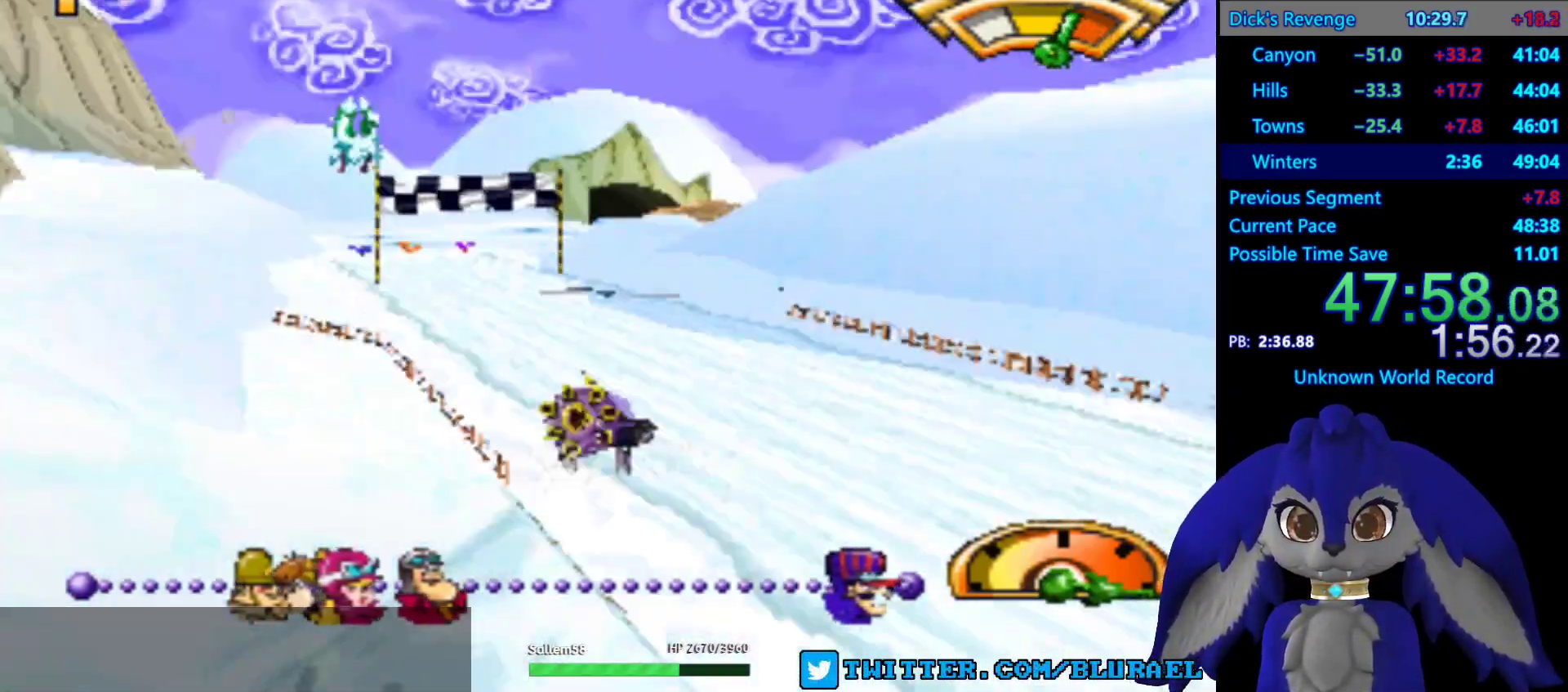
{"buttons": ["CROSS"], "left_stick": "center", "right_stick": "center", "events": [[400, "left_stick", "center"], [483, "CROSS", "down"]]}
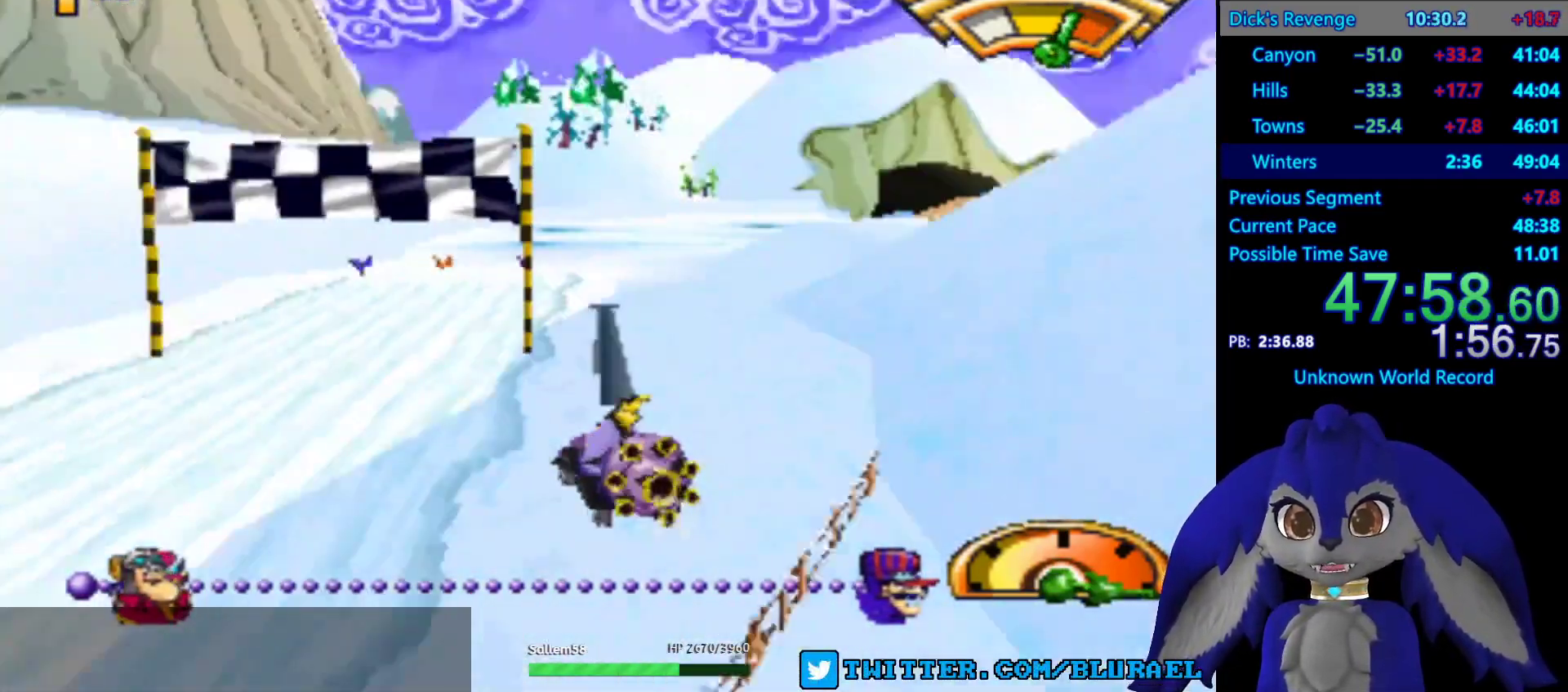
{"buttons": [], "left_stick": "right", "right_stick": "center", "events": [[183, "left_stick", "right"], [267, "CROSS", "up"], [283, "CROSS", "down"], [350, "CROSS", "up"]]}
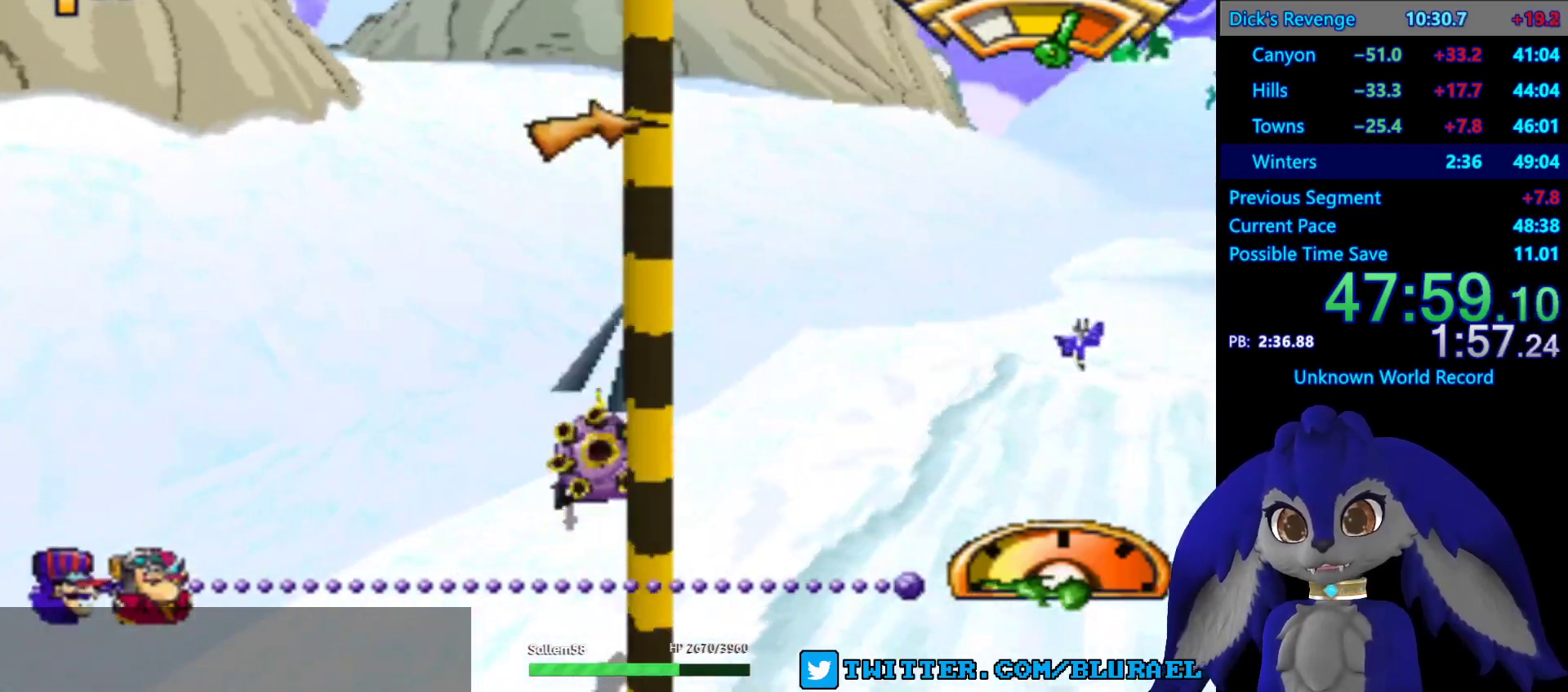
{"buttons": ["CROSS"], "left_stick": "center", "right_stick": "center"}
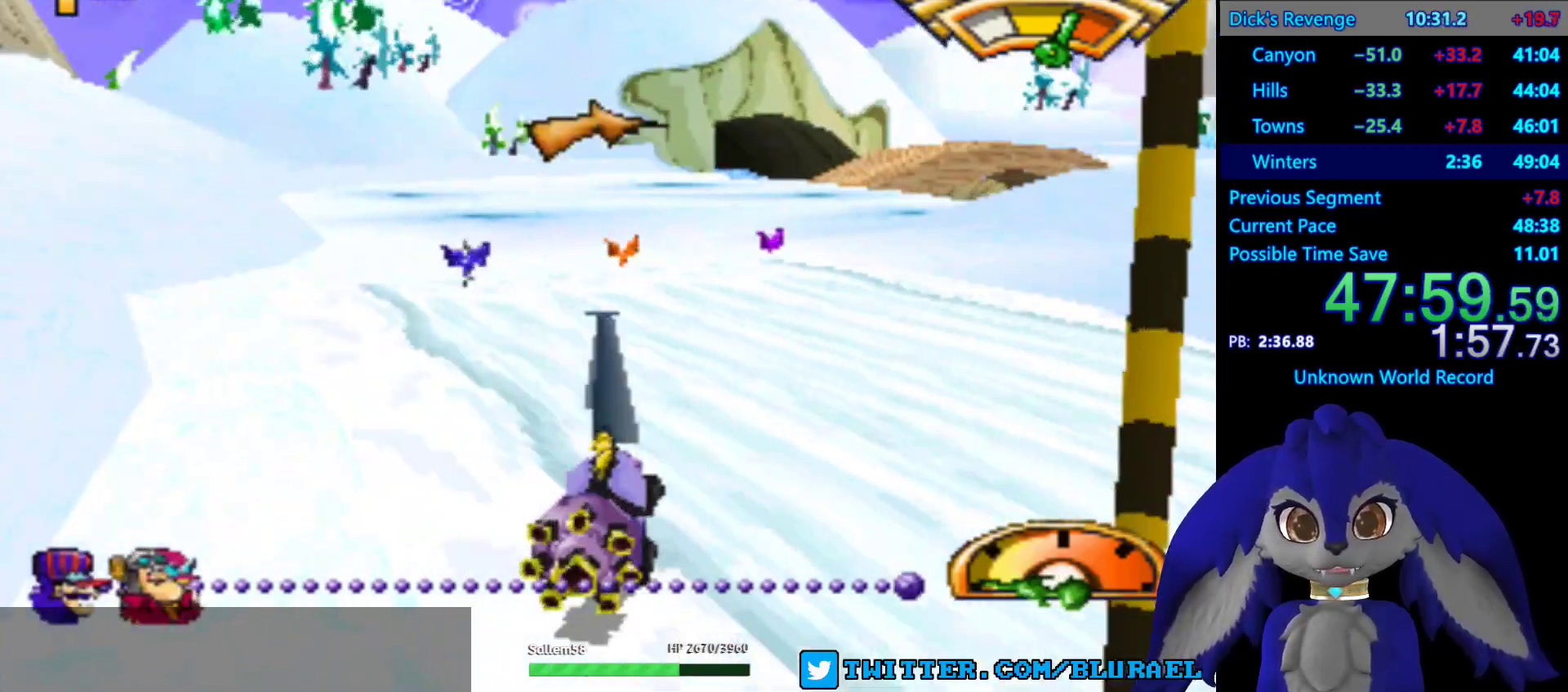
{"buttons": ["CROSS"], "left_stick": "right", "right_stick": "center", "events": [[50, "left_stick", "left"], [233, "left_stick", "center"], [350, "left_stick", "right"]]}
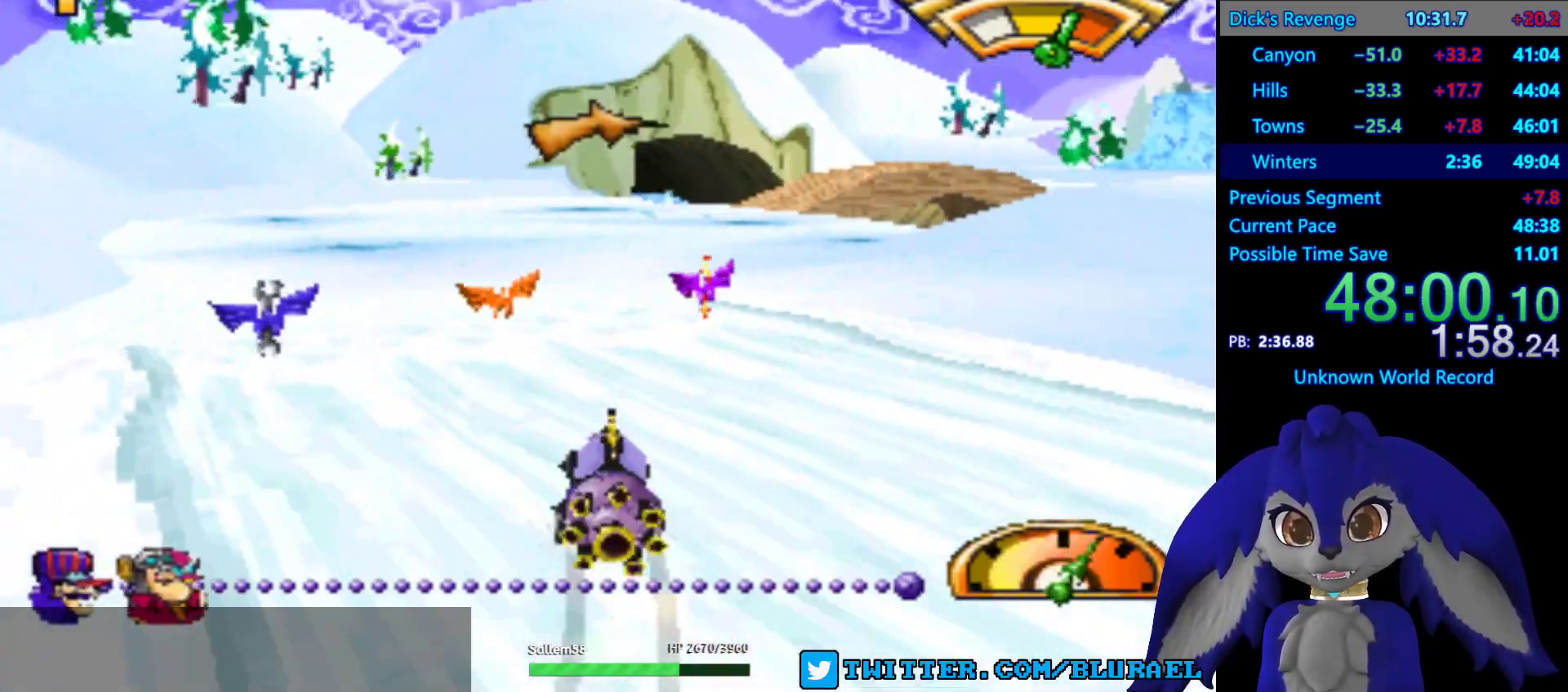
{"buttons": ["CROSS"], "left_stick": "center", "right_stick": "center", "events": [[33, "CROSS", "up"], [167, "left_stick", "center"], [233, "CROSS", "down"], [283, "left_stick", "left"], [400, "left_stick", "center"]]}
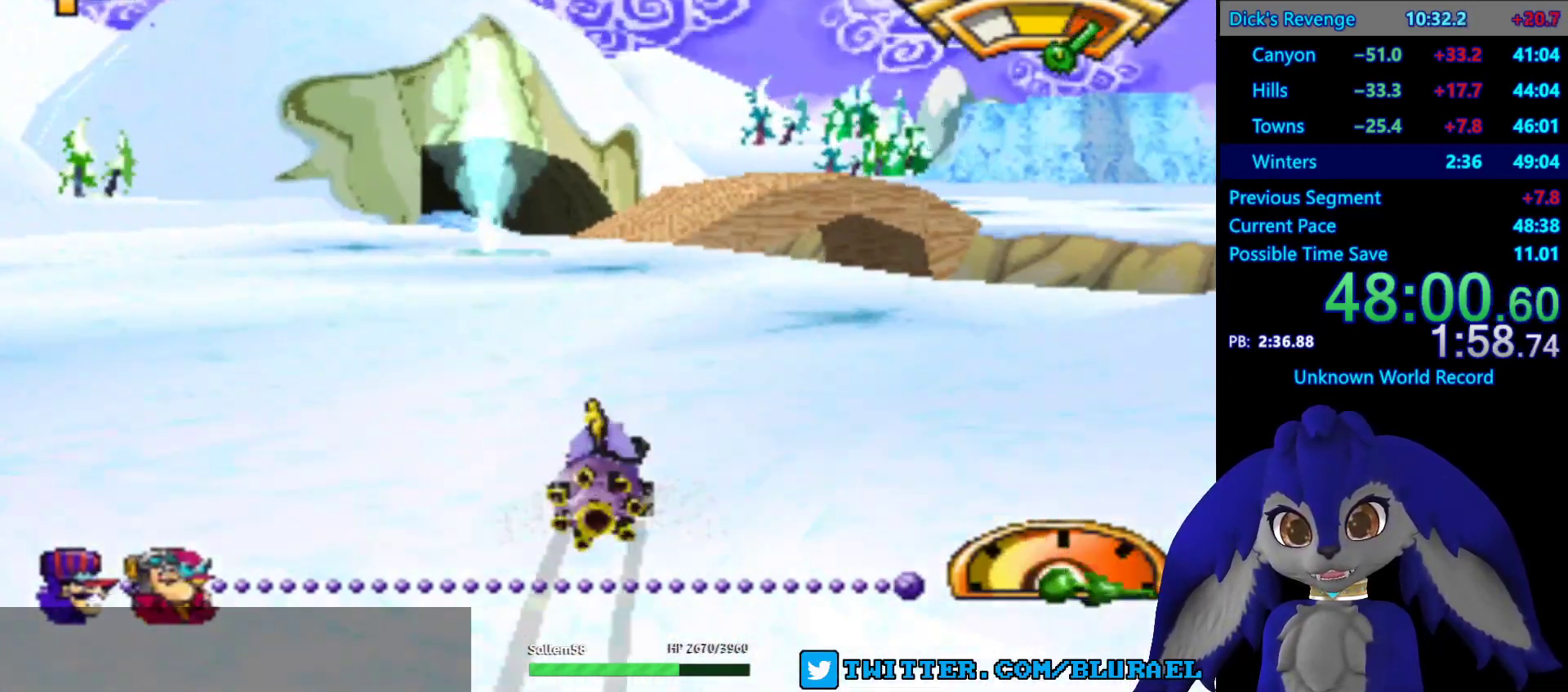
{"buttons": [], "left_stick": "center", "right_stick": "center", "events": [[67, "left_stick", "right"], [150, "L2", "down"], [183, "CROSS", "up"], [283, "L2", "up"], [400, "left_stick", "center"]]}
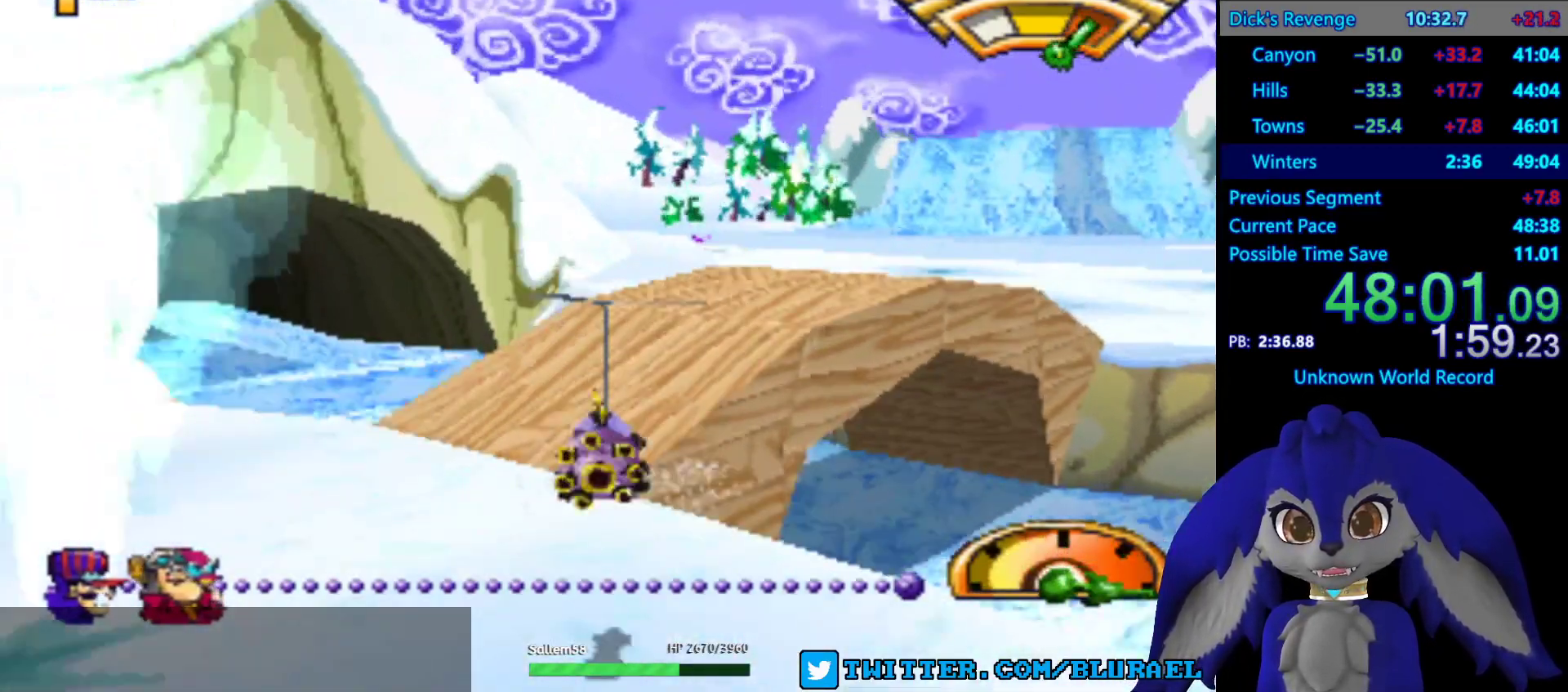
{"buttons": [], "left_stick": "down-left", "right_stick": "center", "events": [[133, "left_stick", "right"], [400, "left_stick", "left"], [450, "left_stick", "down-left"]]}
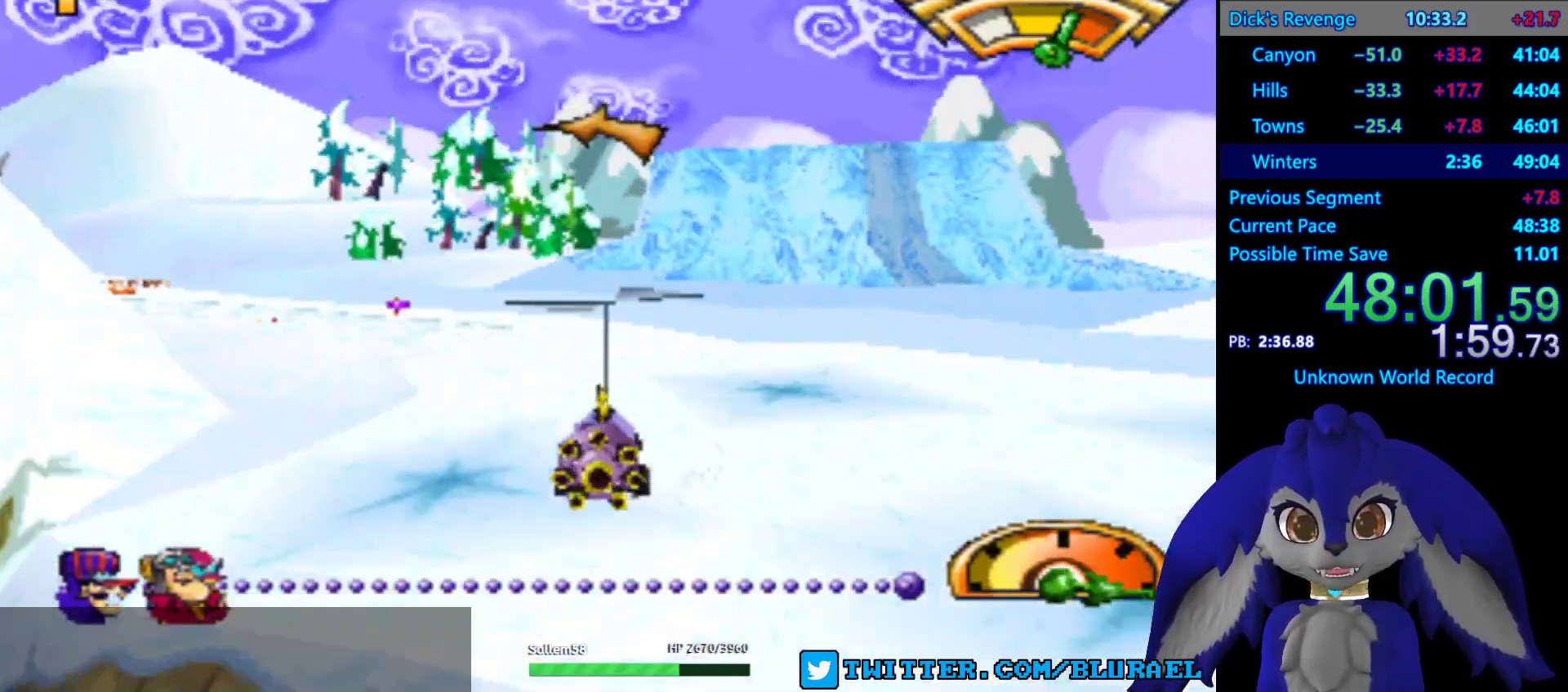
{"buttons": [], "left_stick": "down-left", "right_stick": "center", "events": []}
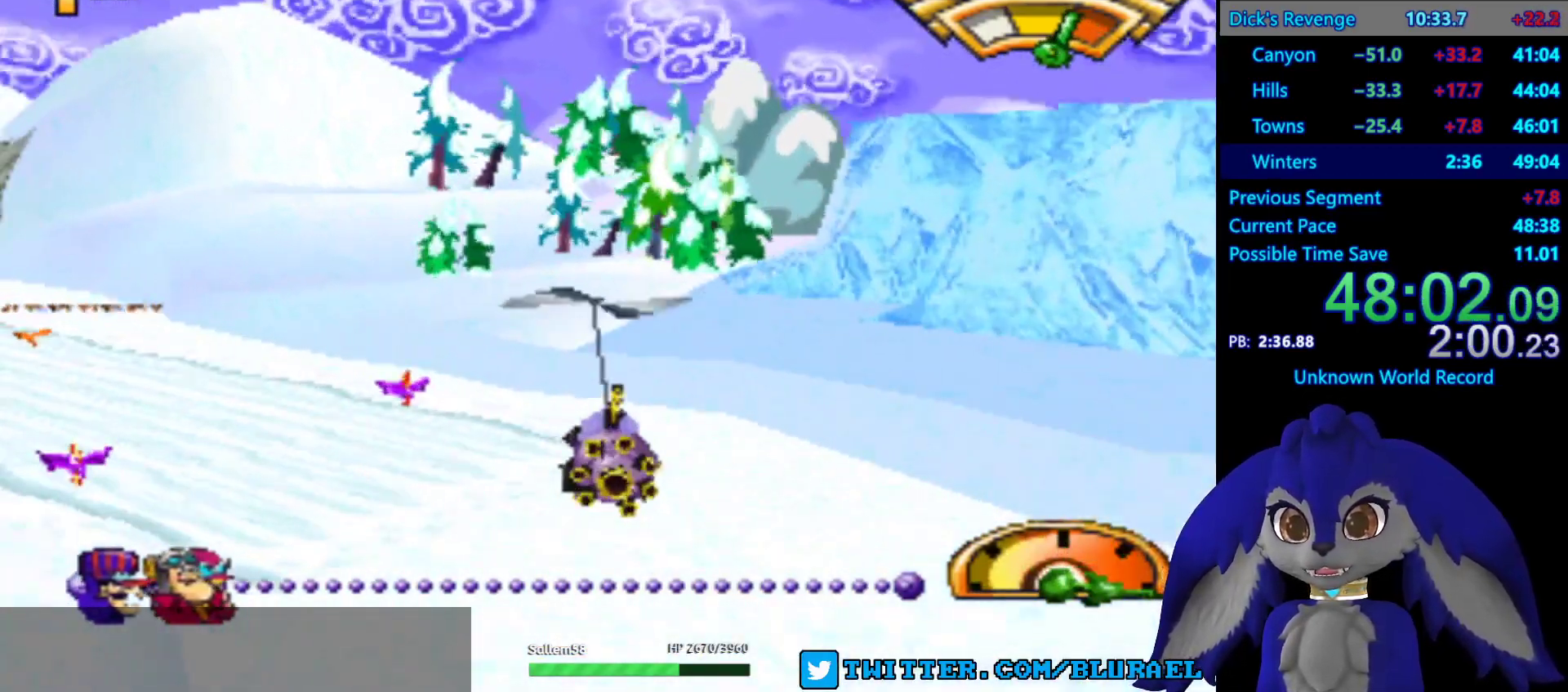
{"buttons": [], "left_stick": "down-left", "right_stick": "center", "events": []}
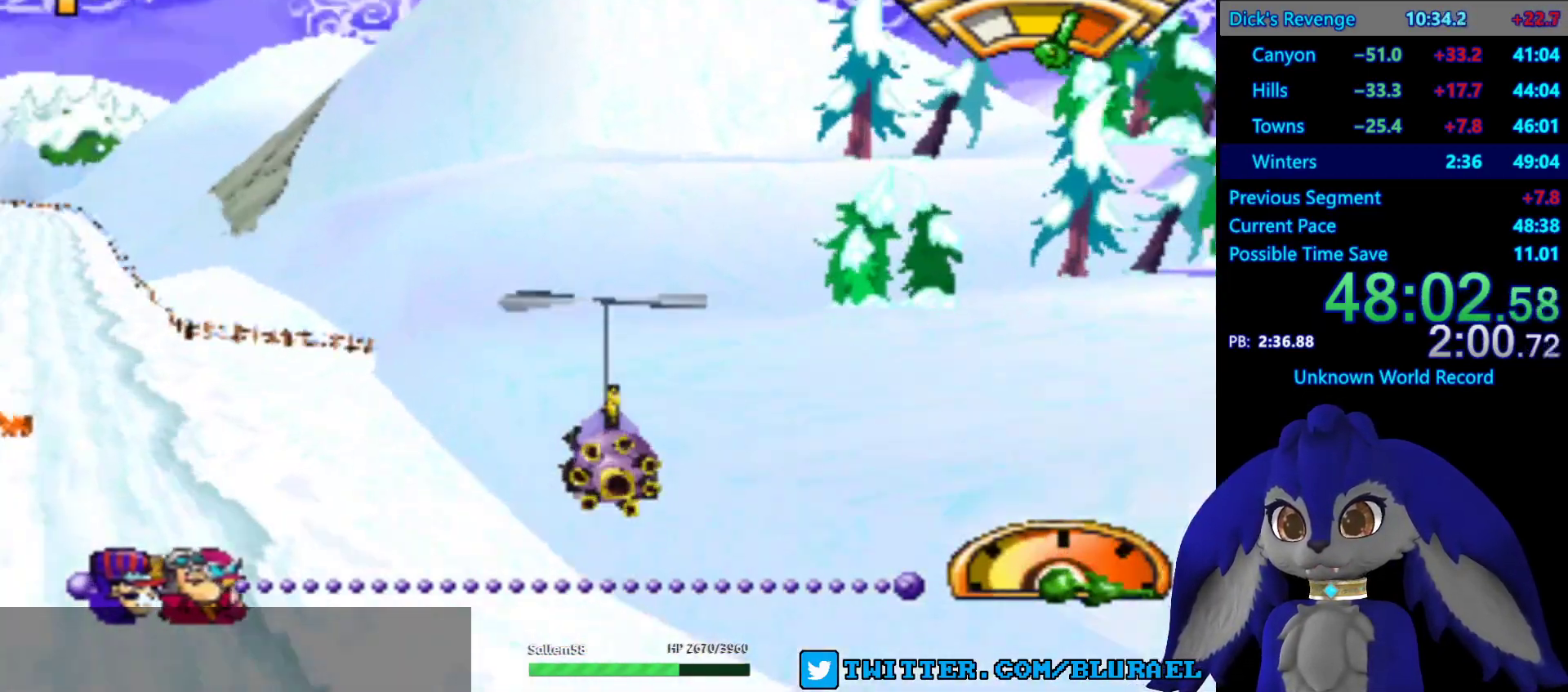
{"buttons": ["CROSS"], "left_stick": "right", "right_stick": "center", "events": [[67, "CROSS", "down"], [200, "left_stick", "center"], [317, "left_stick", "right"]]}
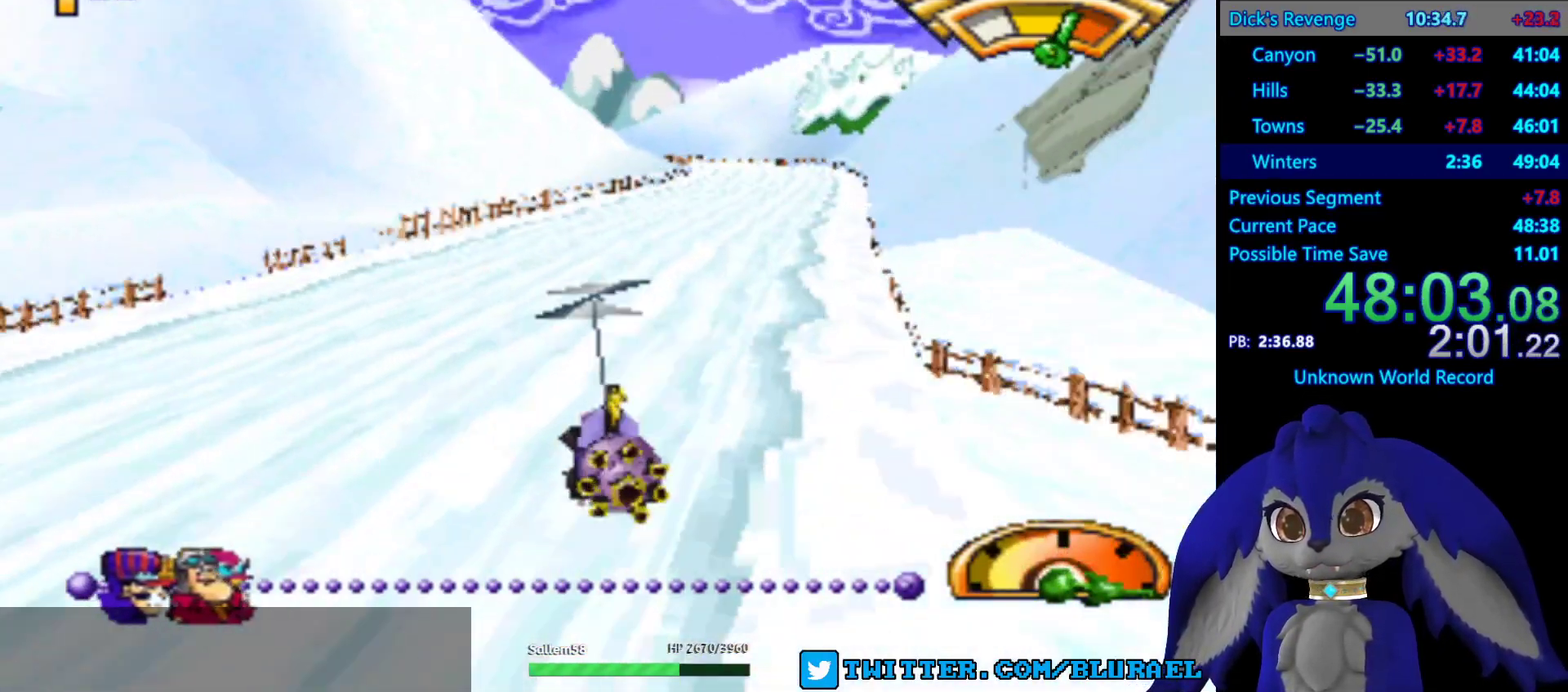
{"buttons": ["CROSS"], "left_stick": "center", "right_stick": "center", "events": [[100, "left_stick", "center"], [267, "left_stick", "left"], [367, "left_stick", "center"]]}
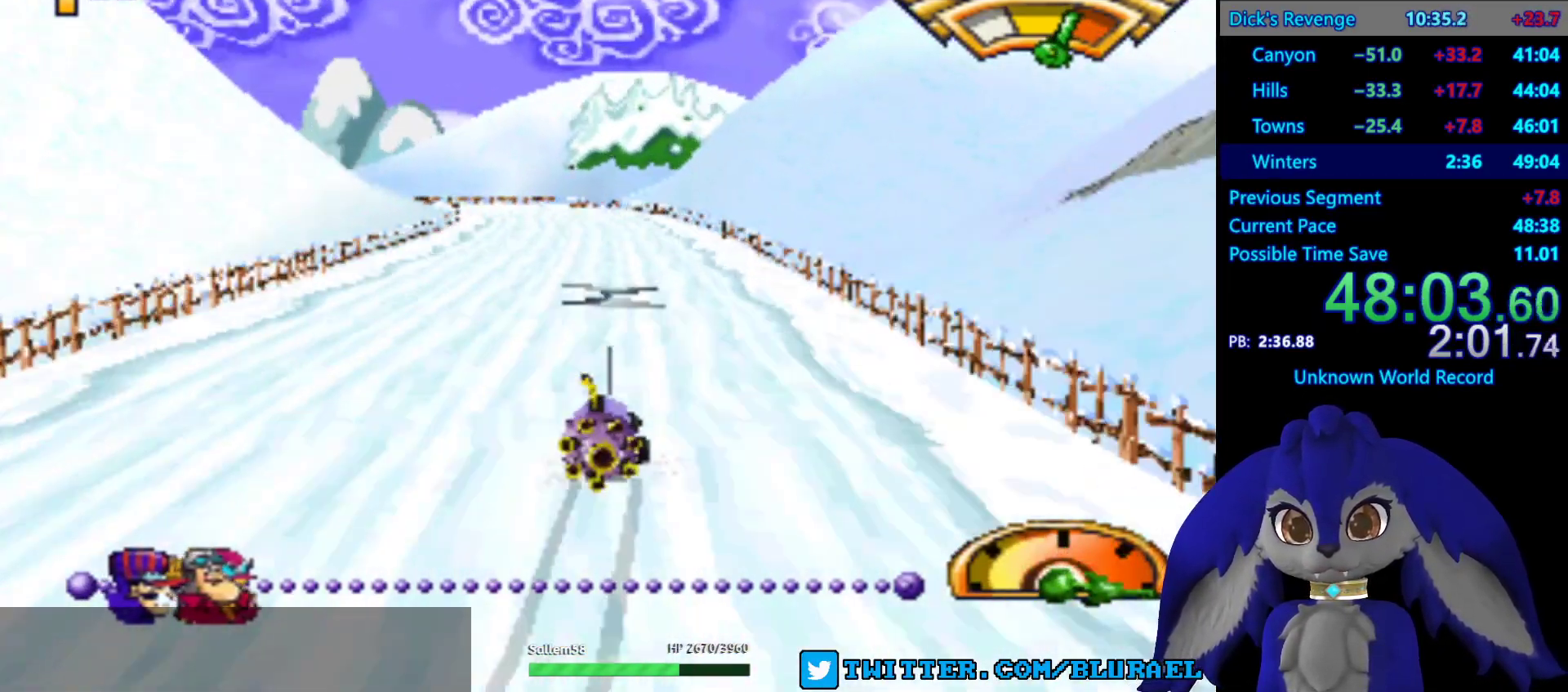
{"buttons": [], "left_stick": "down-left", "right_stick": "center", "events": [[33, "left_stick", "right"], [183, "left_stick", "left"], [267, "CROSS", "up"], [300, "left_stick", "down-left"]]}
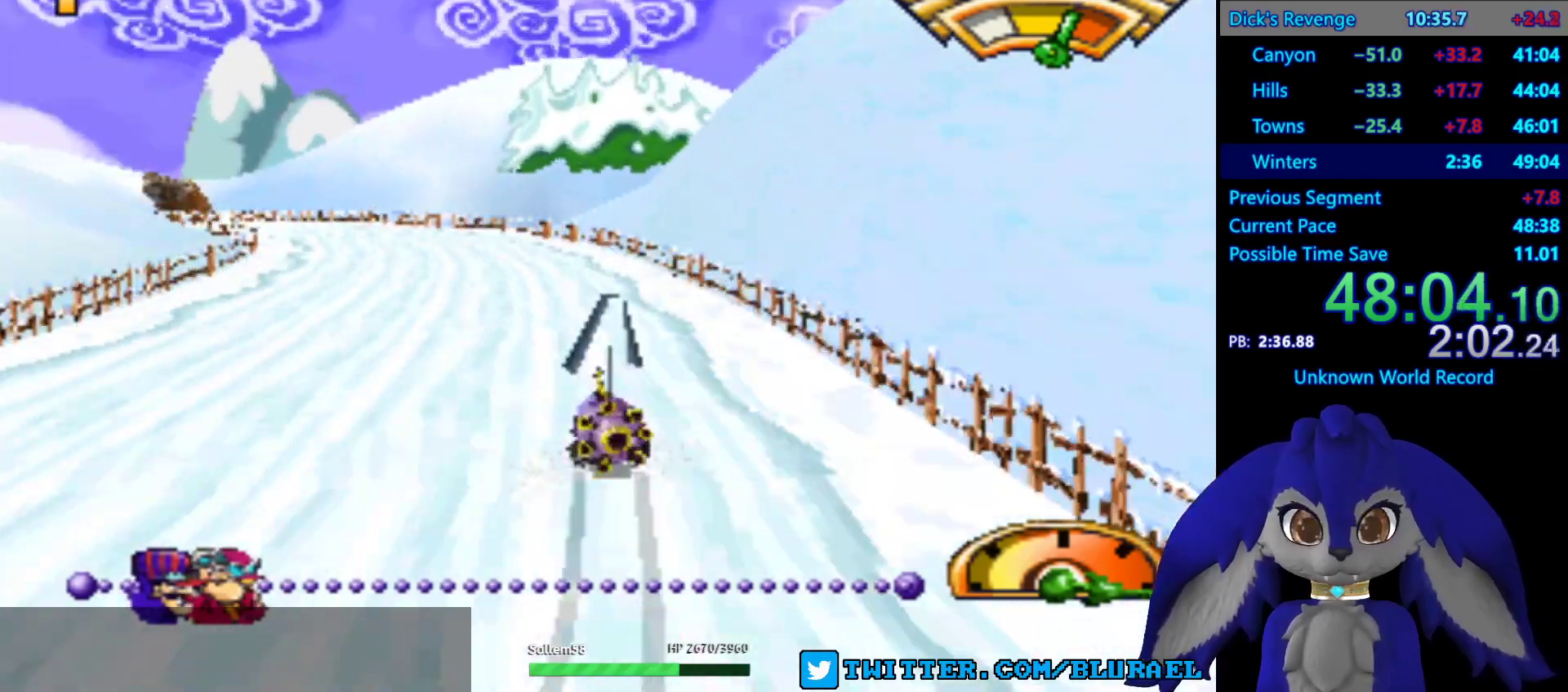
{"buttons": [], "left_stick": "down-left", "right_stick": "center", "events": []}
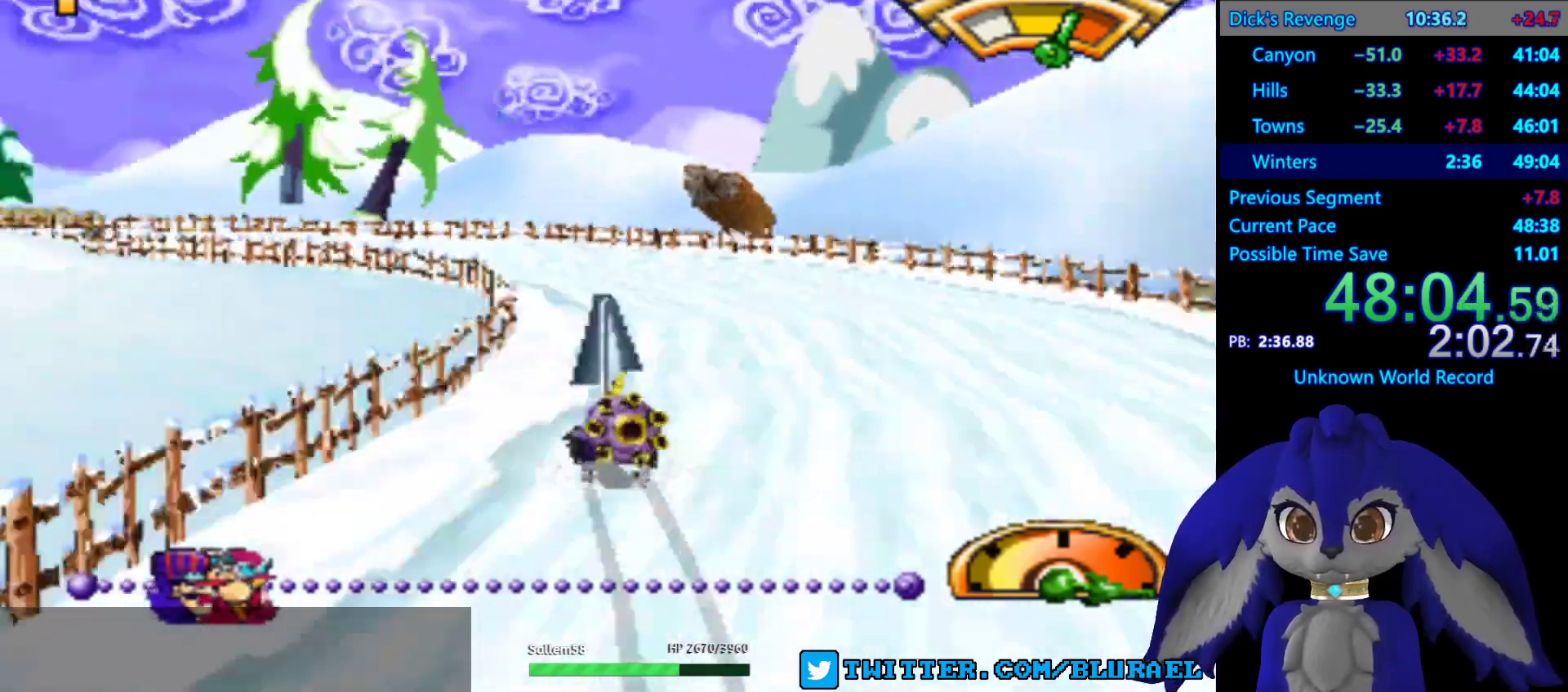
{"buttons": ["SQUARE"], "left_stick": "down-left", "right_stick": "center", "events": [[17, "SQUARE", "down"]]}
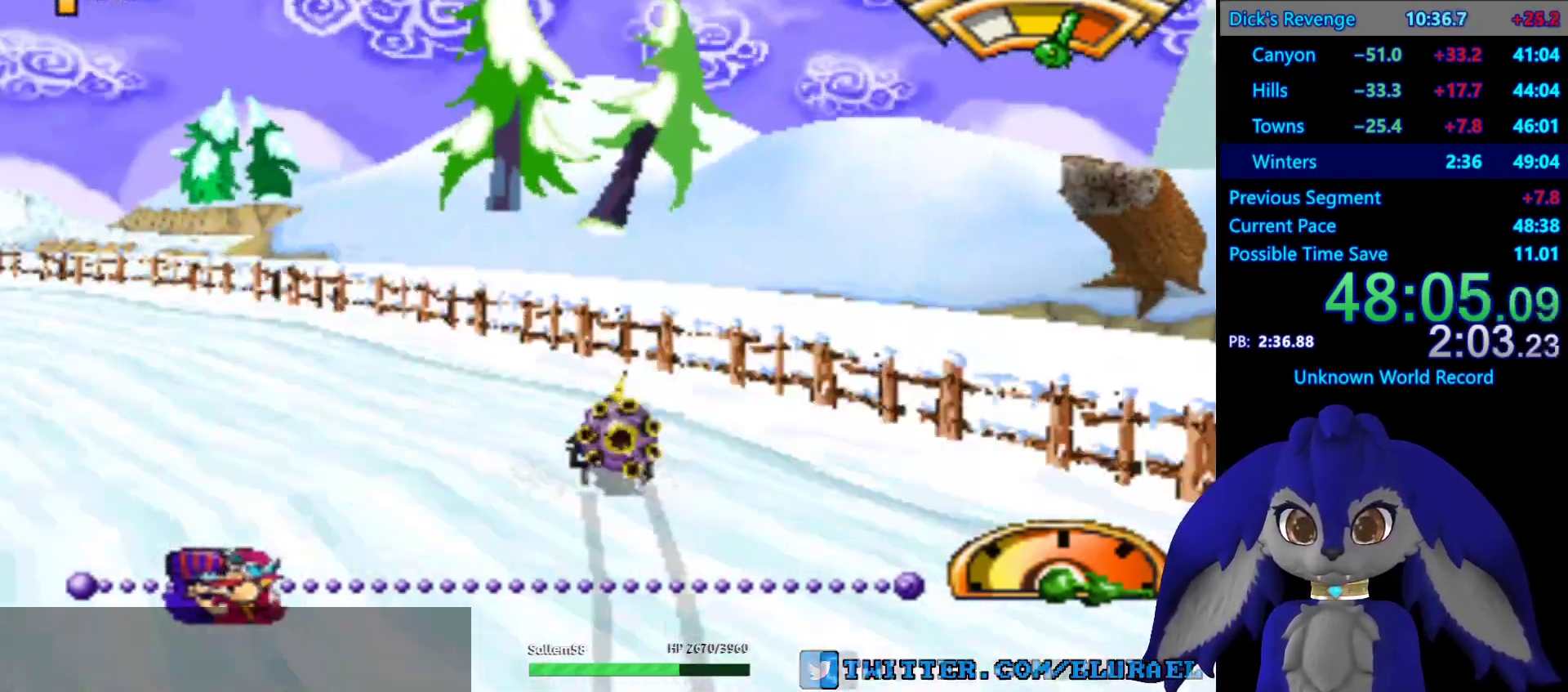
{"buttons": [], "left_stick": "center", "right_stick": "center", "events": [[217, "SQUARE", "up"], [233, "left_stick", "center"], [350, "left_stick", "right"], [433, "left_stick", "center"]]}
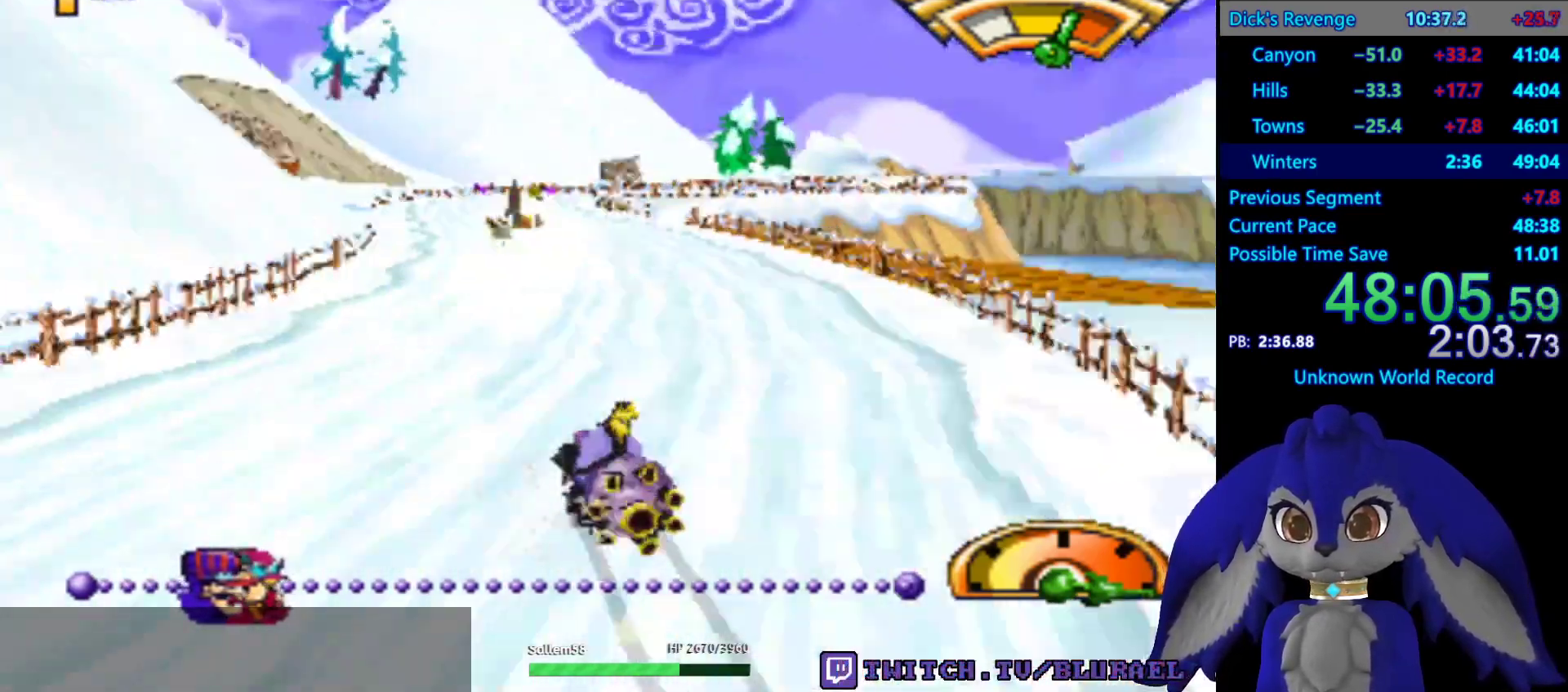
{"buttons": [], "left_stick": "center", "right_stick": "center", "events": [[100, "left_stick", "right"], [467, "left_stick", "center"]]}
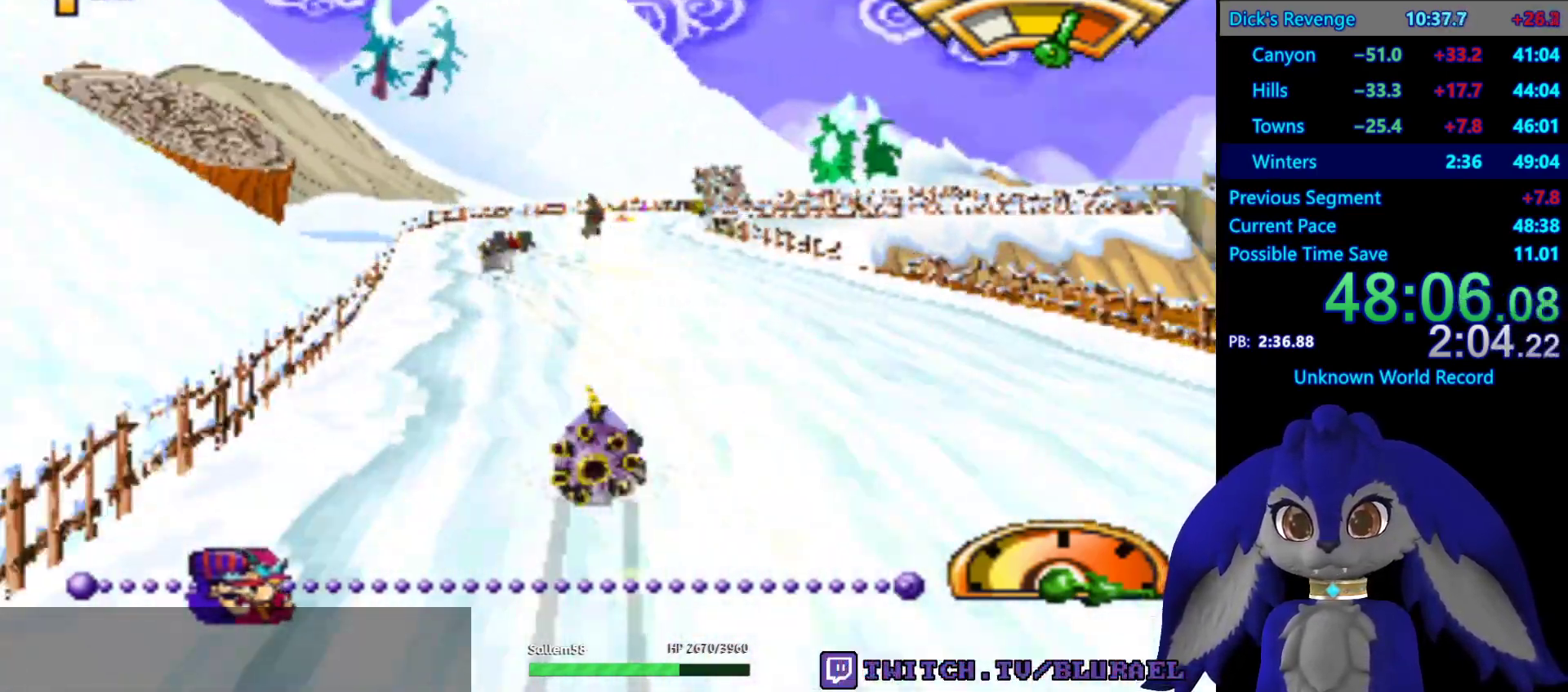
{"buttons": [], "left_stick": "right", "right_stick": "center", "events": [[117, "left_stick", "left"], [233, "left_stick", "right"]]}
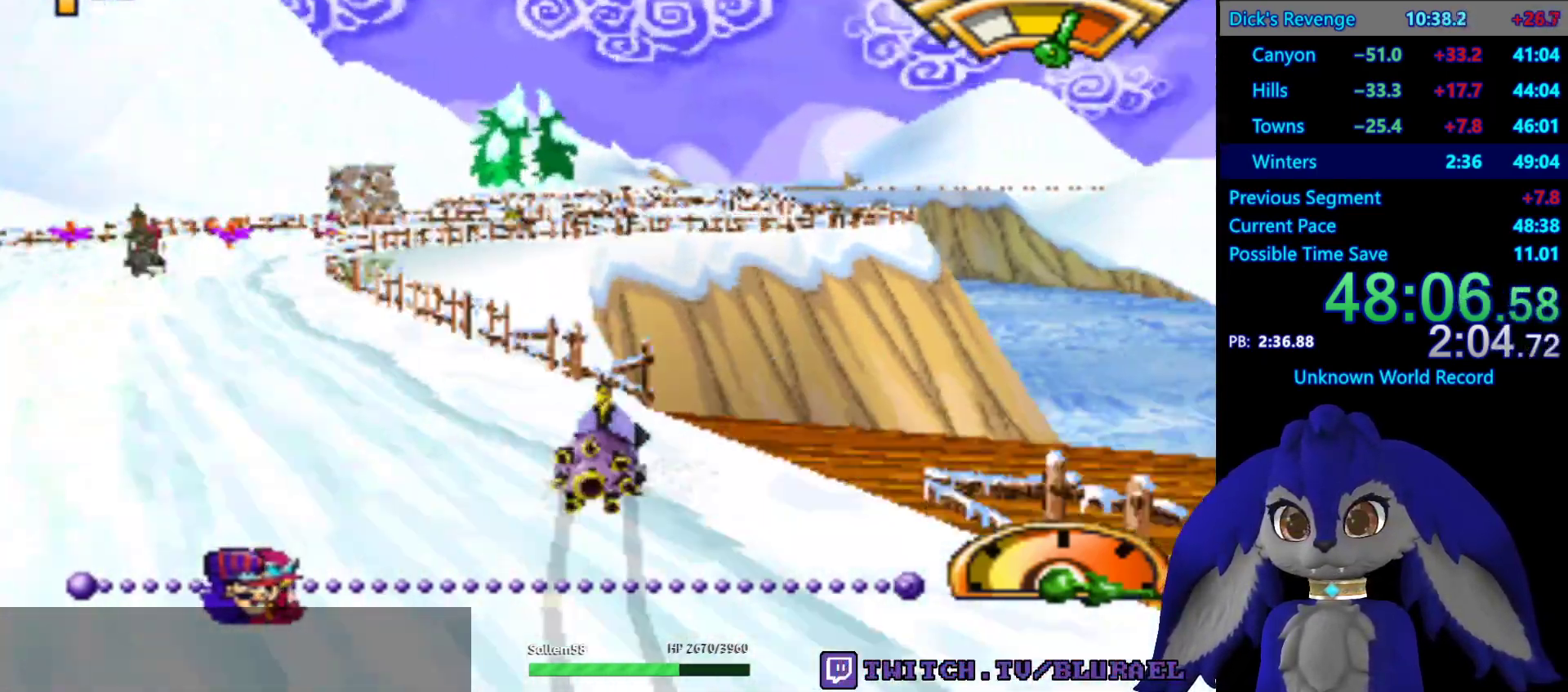
{"buttons": ["CROSS"], "left_stick": "right", "right_stick": "center", "events": [[400, "CROSS", "down"], [433, "left_stick", "center"], [483, "left_stick", "right"]]}
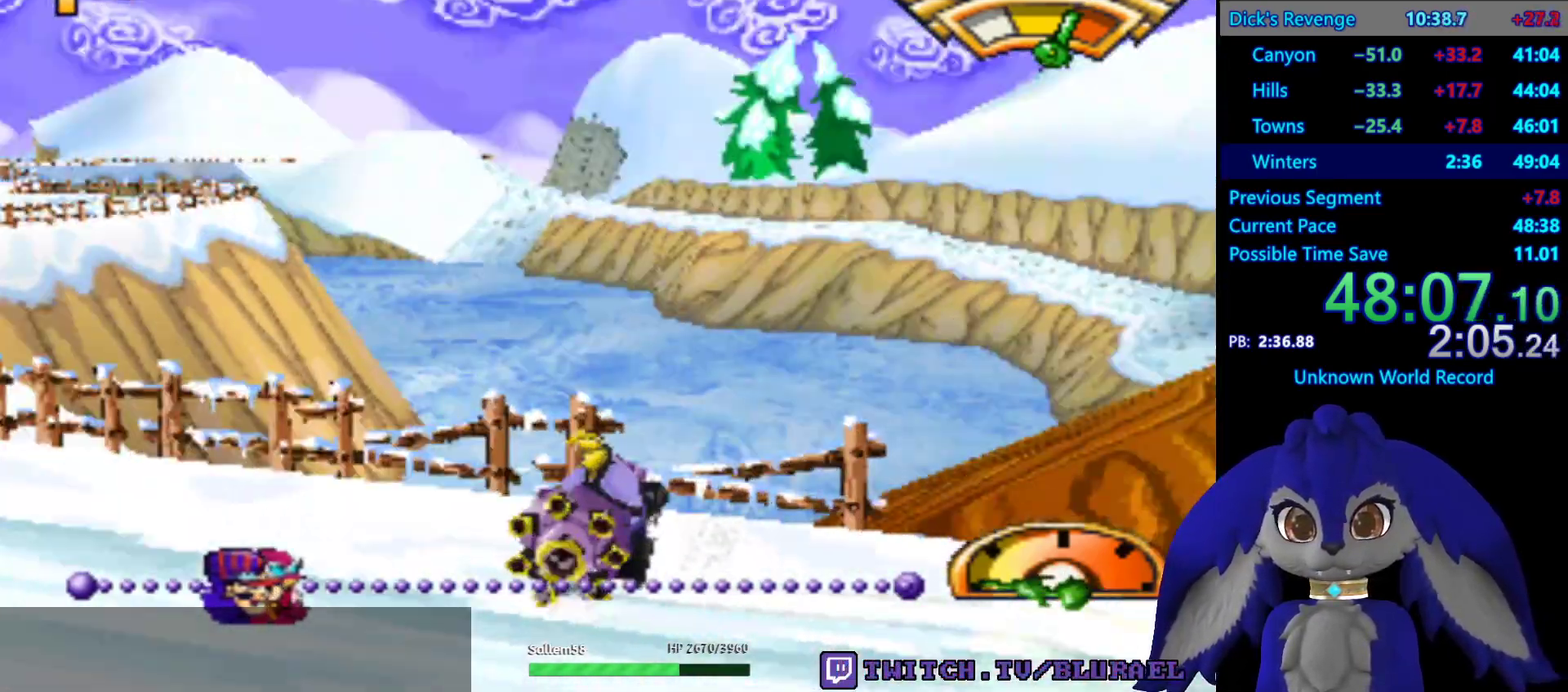
{"buttons": ["CROSS"], "left_stick": "center", "right_stick": "center", "events": [[83, "CROSS", "up"], [183, "left_stick", "left"], [400, "CROSS", "down"], [417, "left_stick", "center"]]}
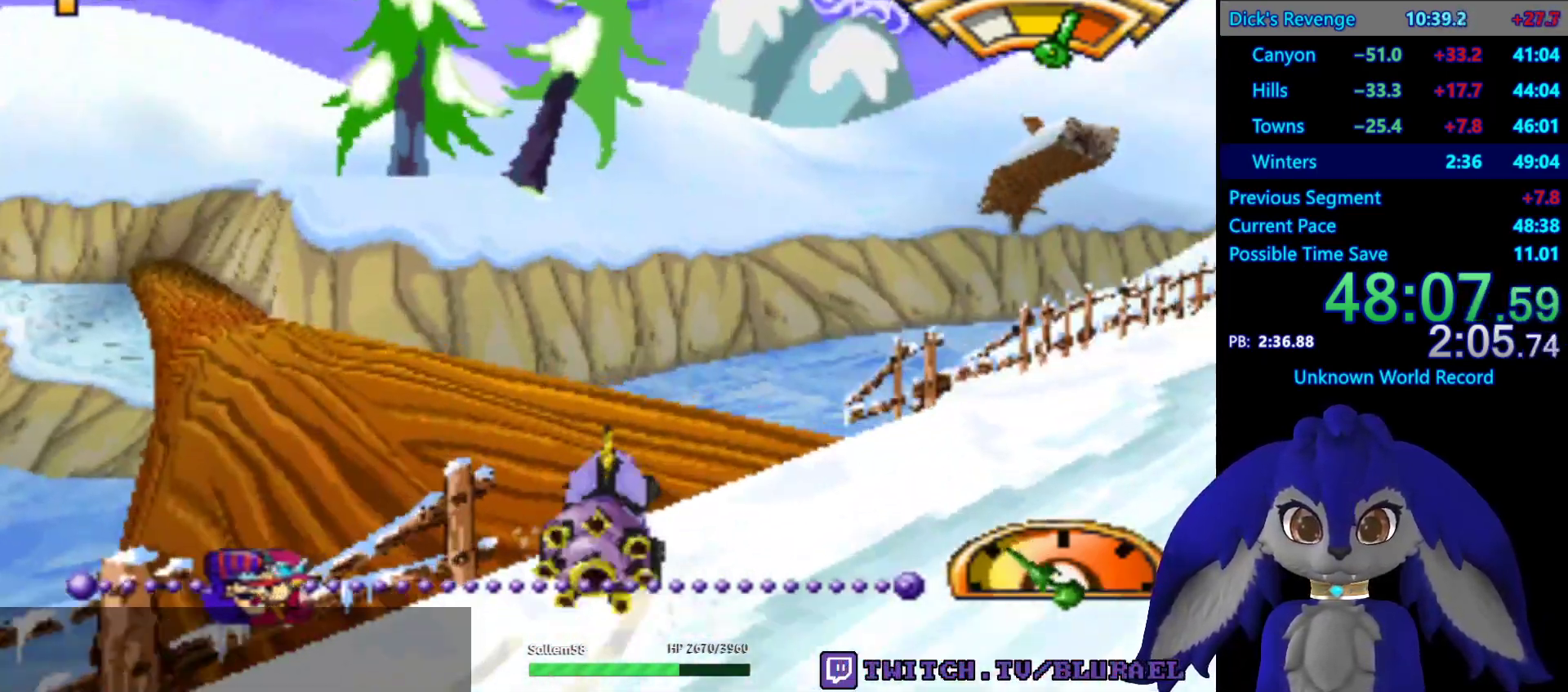
{"buttons": ["CROSS"], "left_stick": "down-left", "right_stick": "center", "events": [[17, "left_stick", "left"], [333, "left_stick", "down-left"]]}
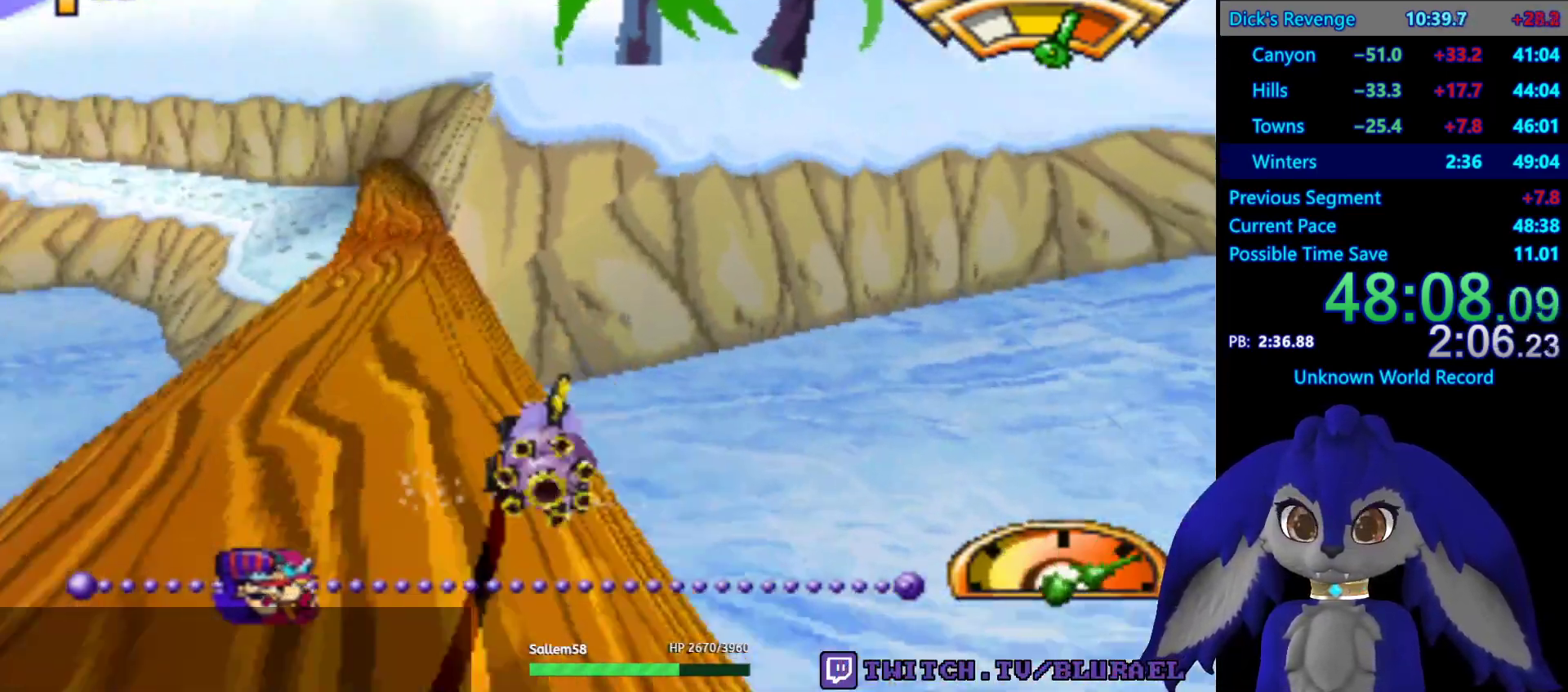
{"buttons": ["CROSS"], "left_stick": "center", "right_stick": "center", "events": [[33, "L2", "down"], [150, "L2", "up"], [500, "left_stick", "center"]]}